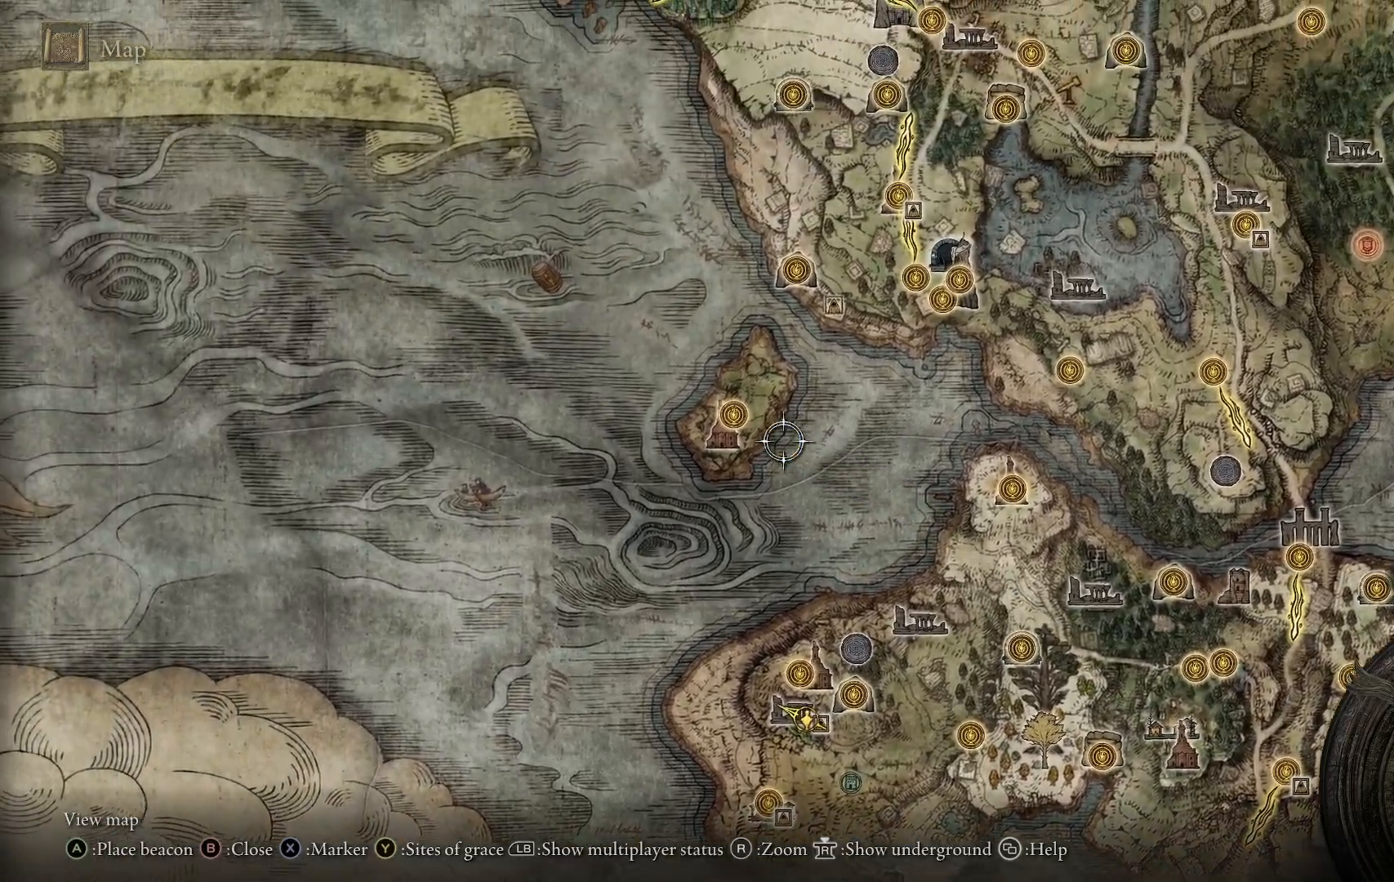
Gameplay with a controller (Xbox layout); each line is a JSON object with the inputs held at the frame after it. "events" lists button and stick changes between this image and that frame as [ms after this image, input, new state], when the widget could be followed in between. Not read: L3 R3 left_stick.
{"buttons": ["A"], "right_stick": "center", "events": [[383, "A", "down"]]}
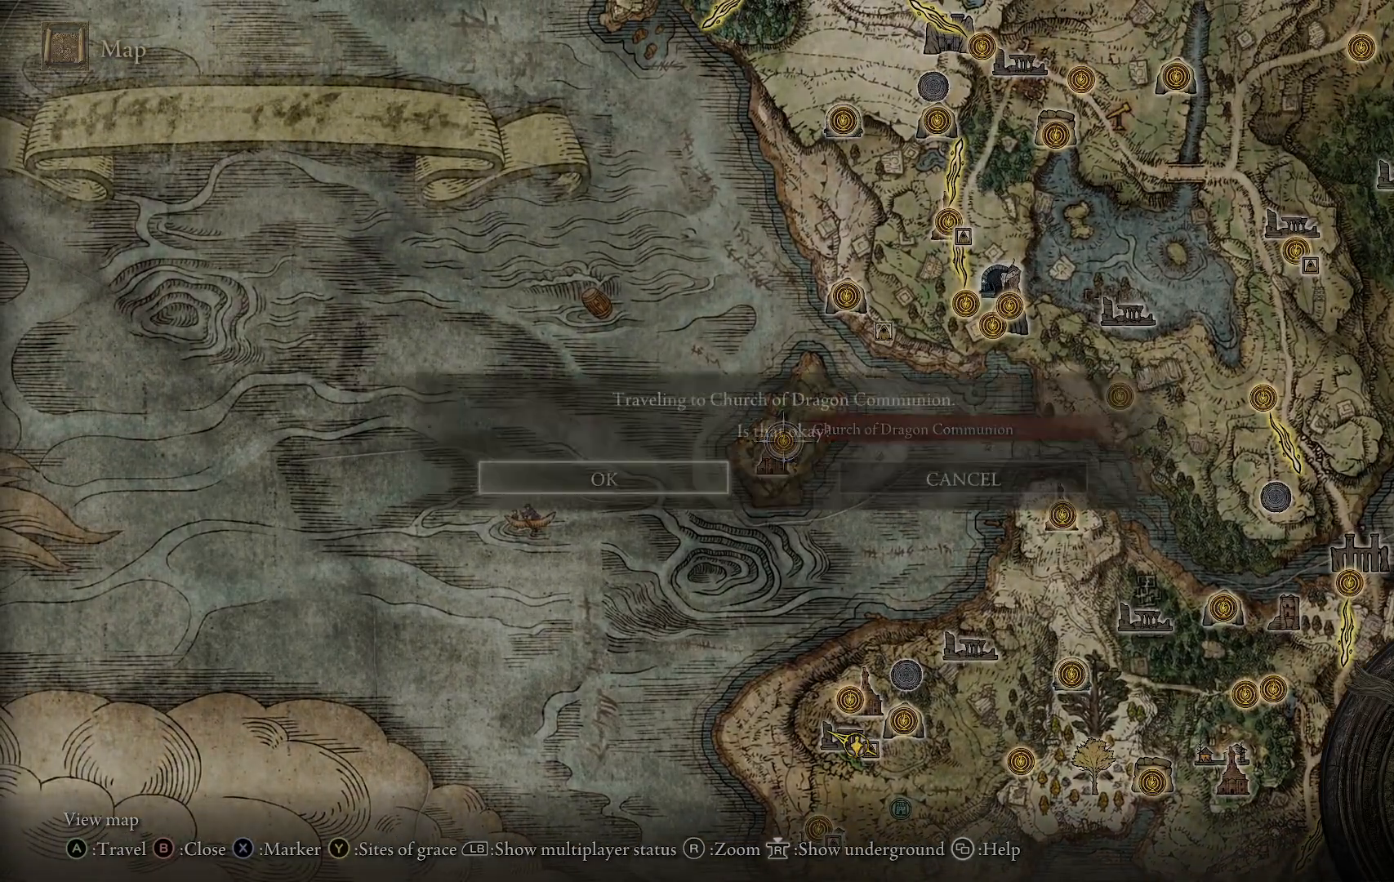
{"buttons": [], "right_stick": "center", "events": [[33, "A", "up"]]}
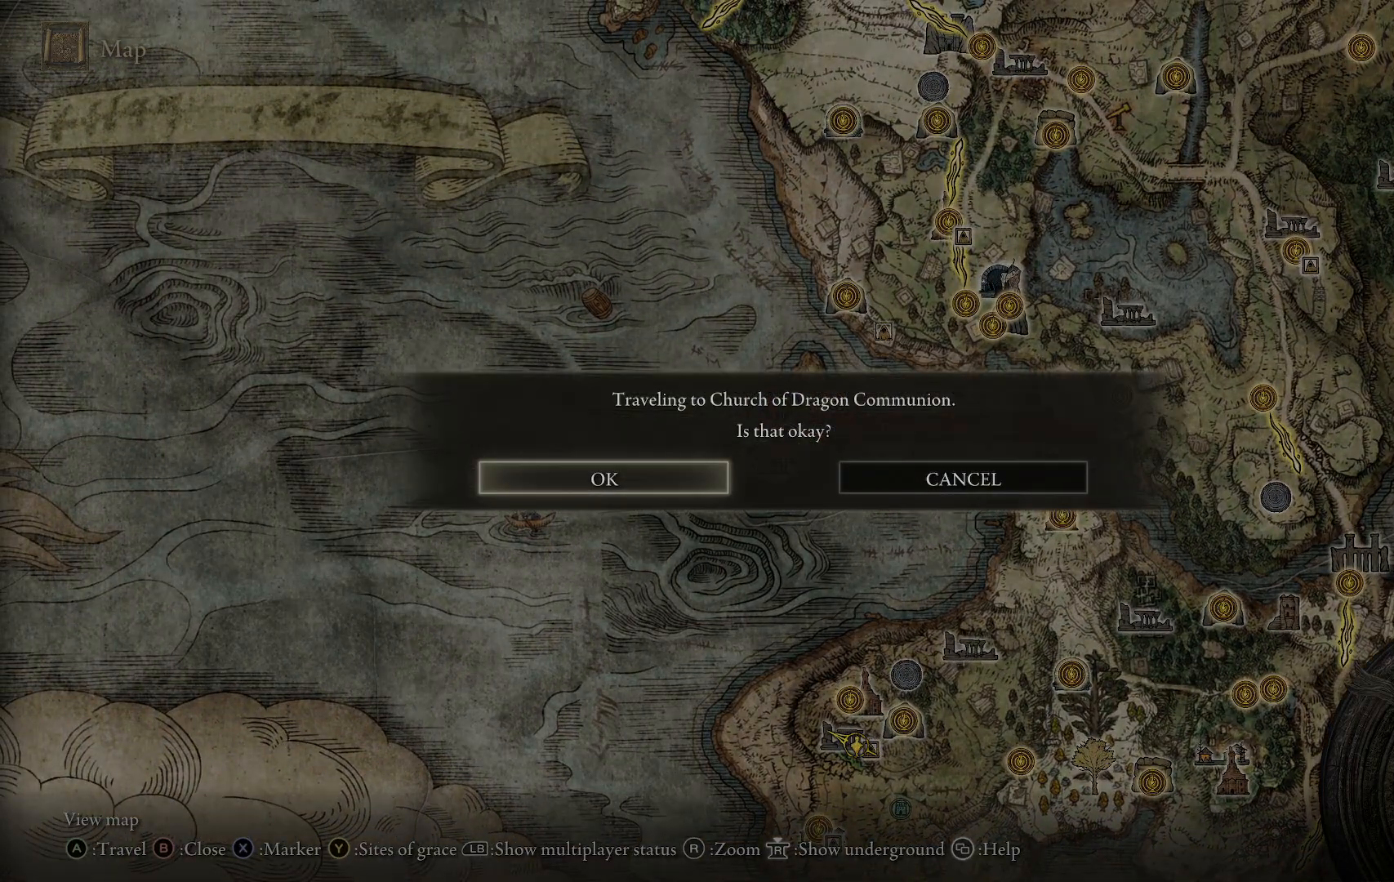
{"buttons": ["B"], "right_stick": "center", "events": [[417, "B", "down"]]}
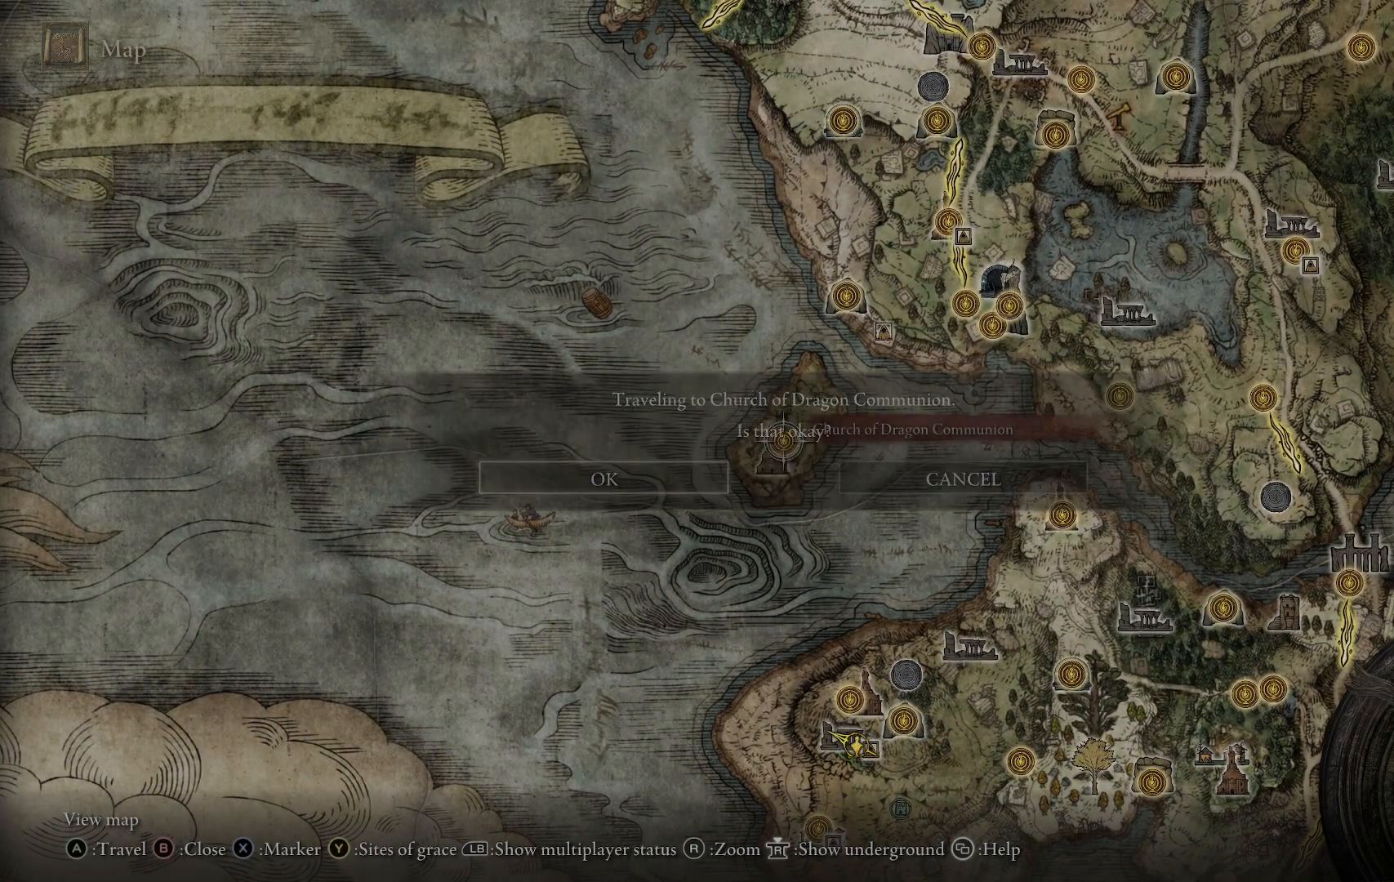
{"buttons": [], "right_stick": "down-right", "events": [[33, "B", "up"], [367, "right_stick", "down-right"]]}
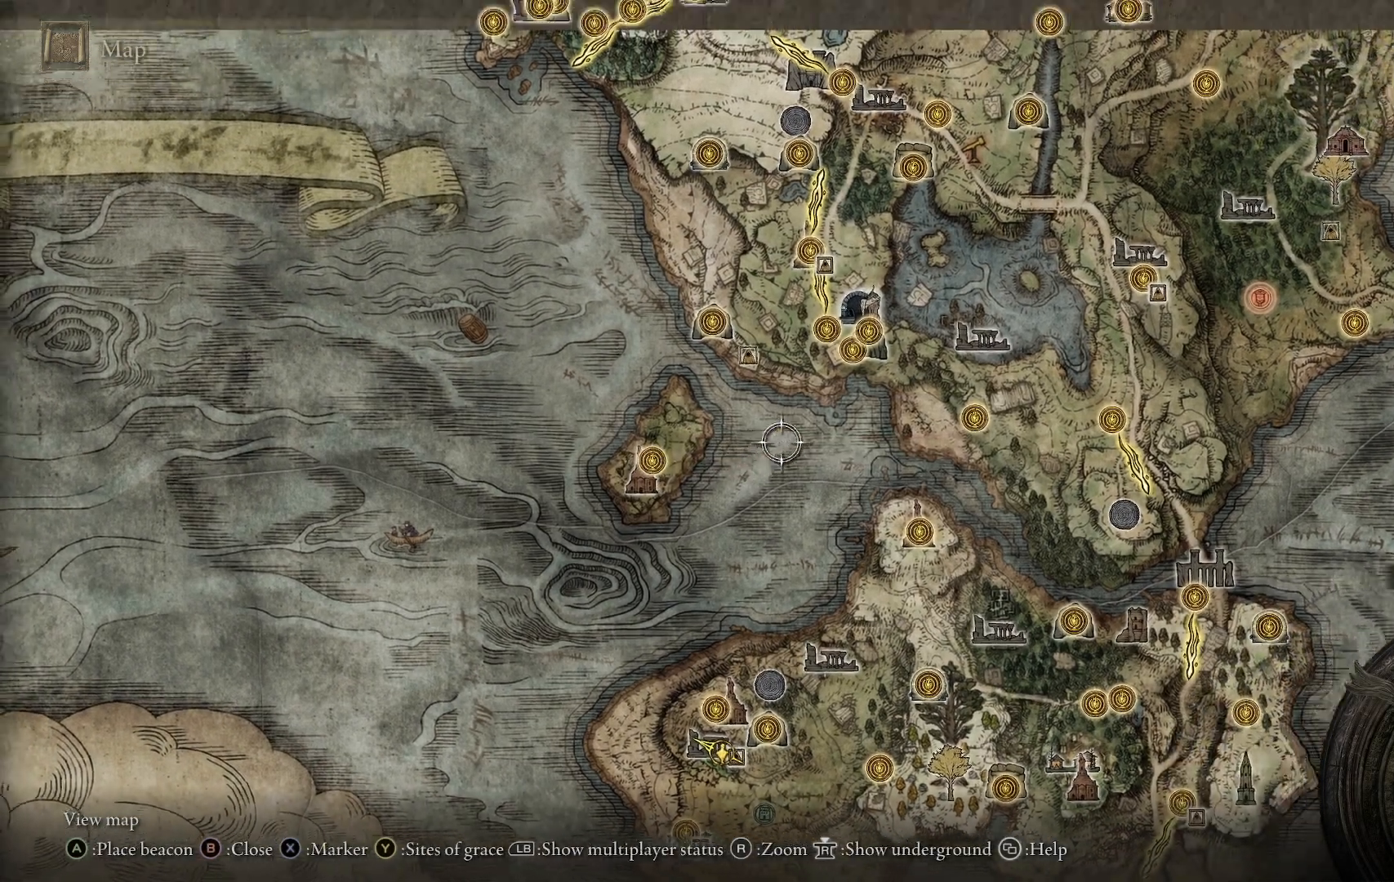
{"buttons": [], "right_stick": "center", "events": [[33, "right_stick", "center"]]}
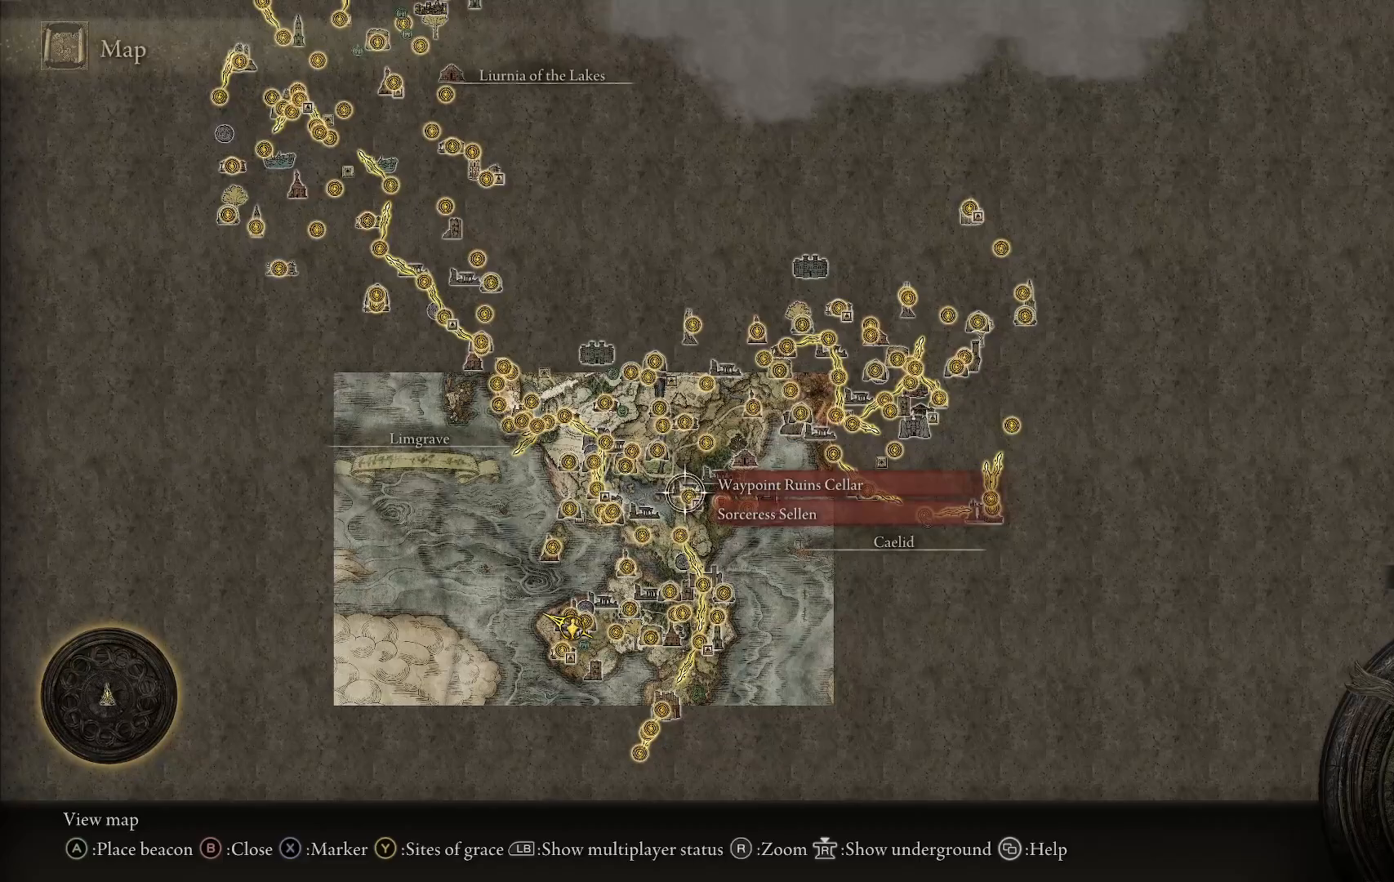
{"buttons": [], "right_stick": "center", "events": [[283, "right_stick", "up"], [450, "right_stick", "center"]]}
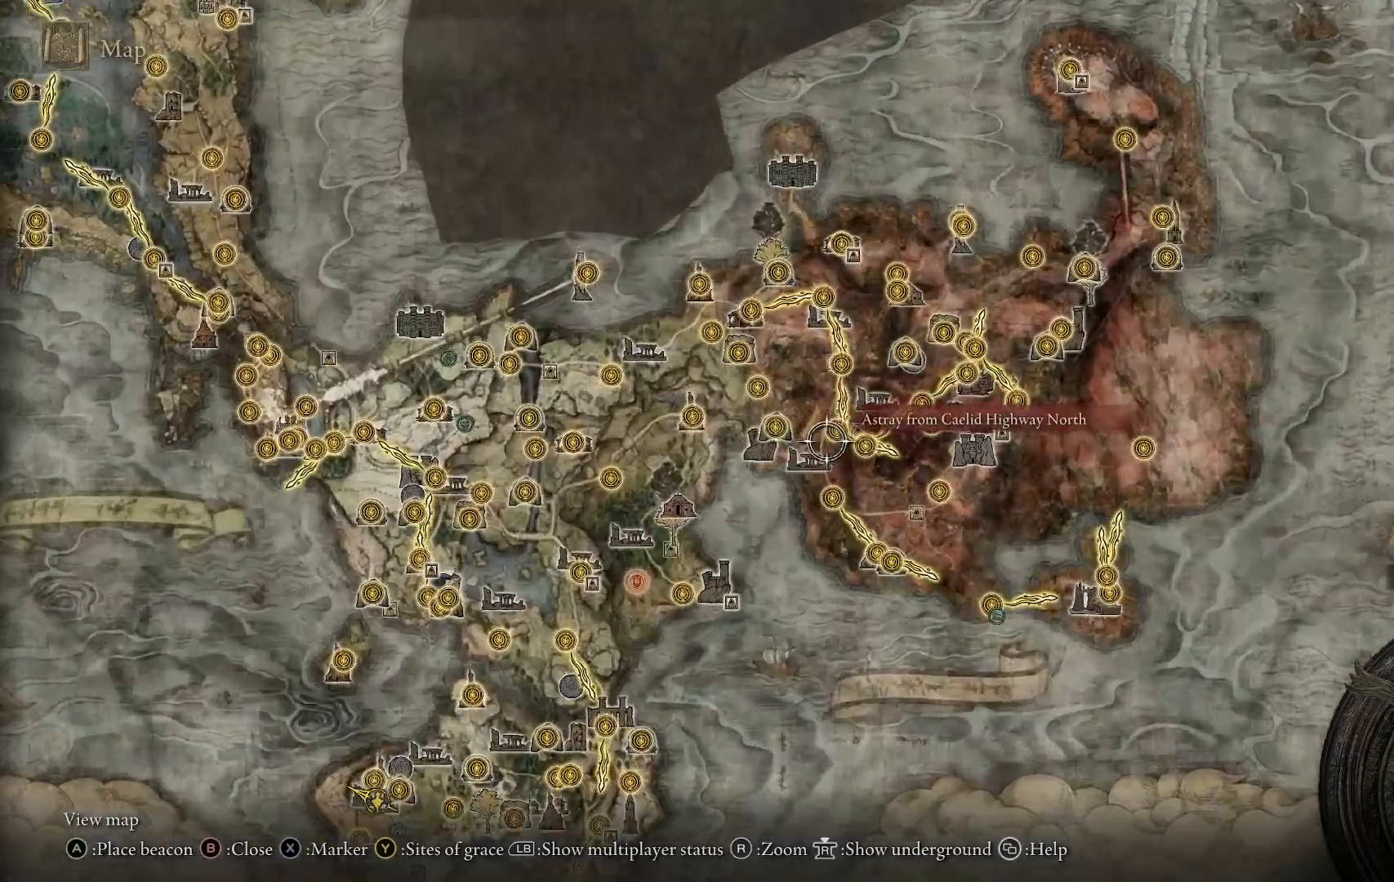
{"buttons": [], "right_stick": "center", "events": []}
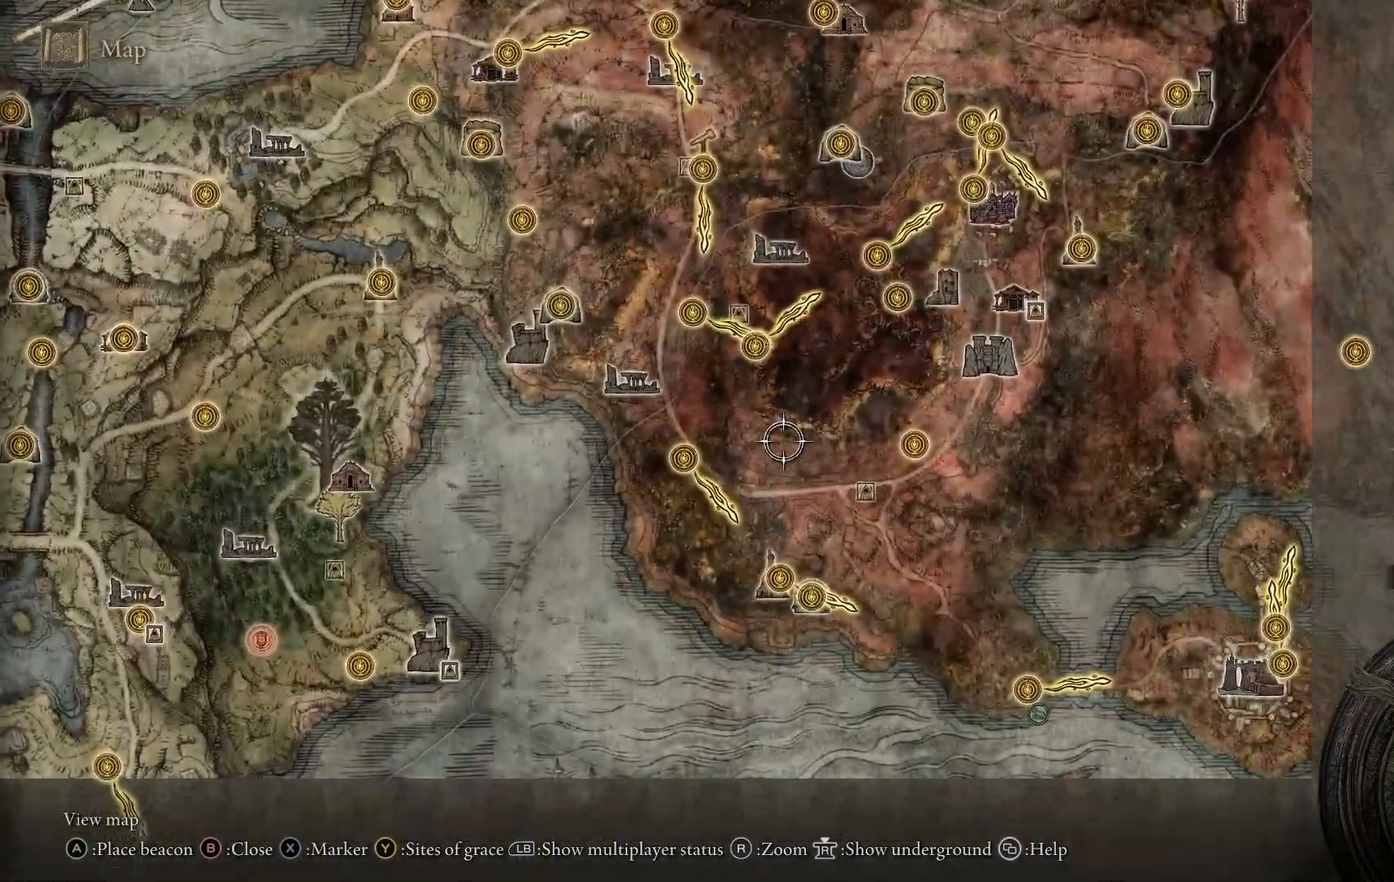
{"buttons": [], "right_stick": "center", "events": []}
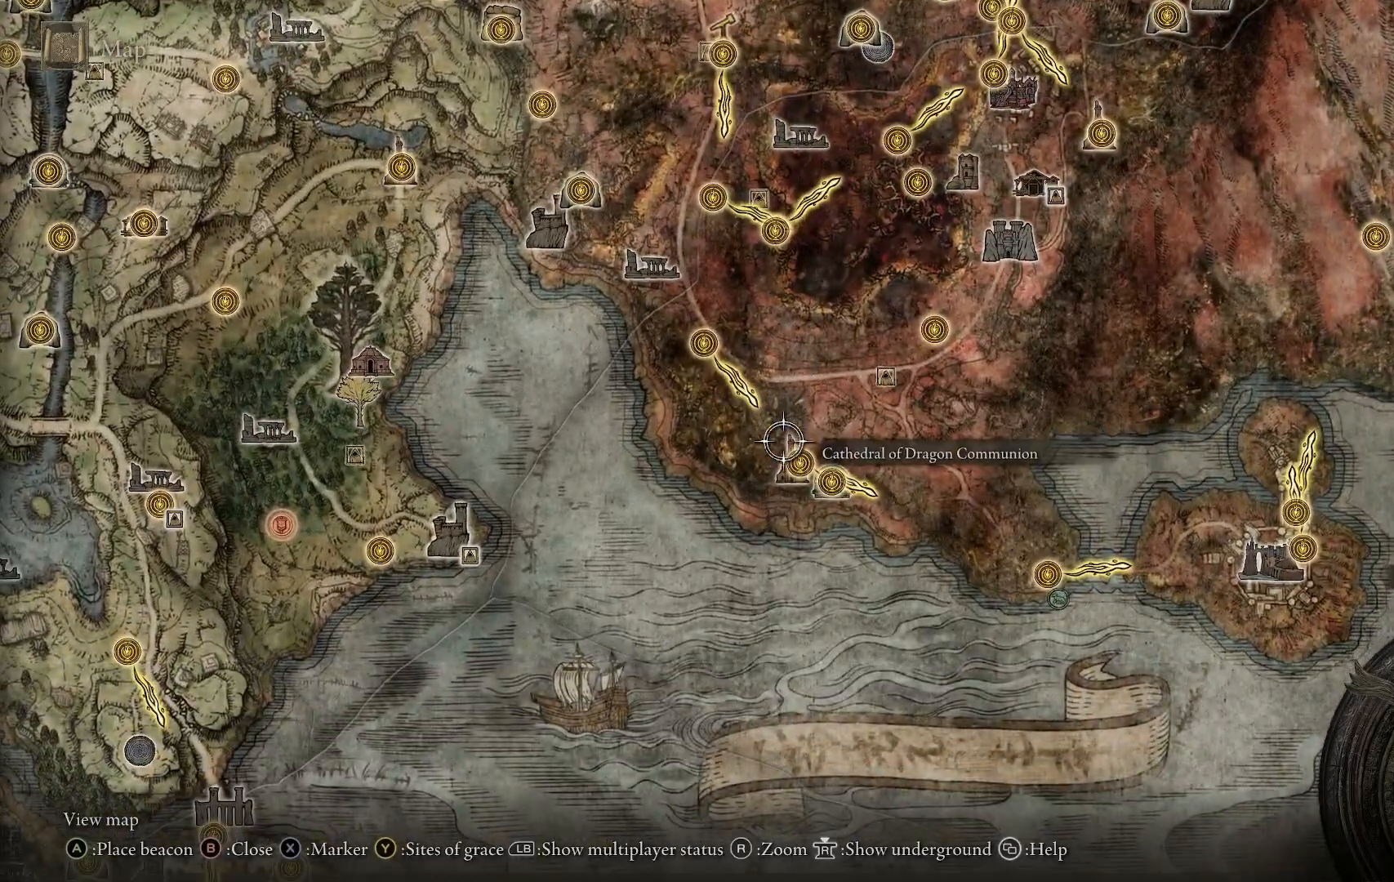
{"buttons": [], "right_stick": "center", "events": []}
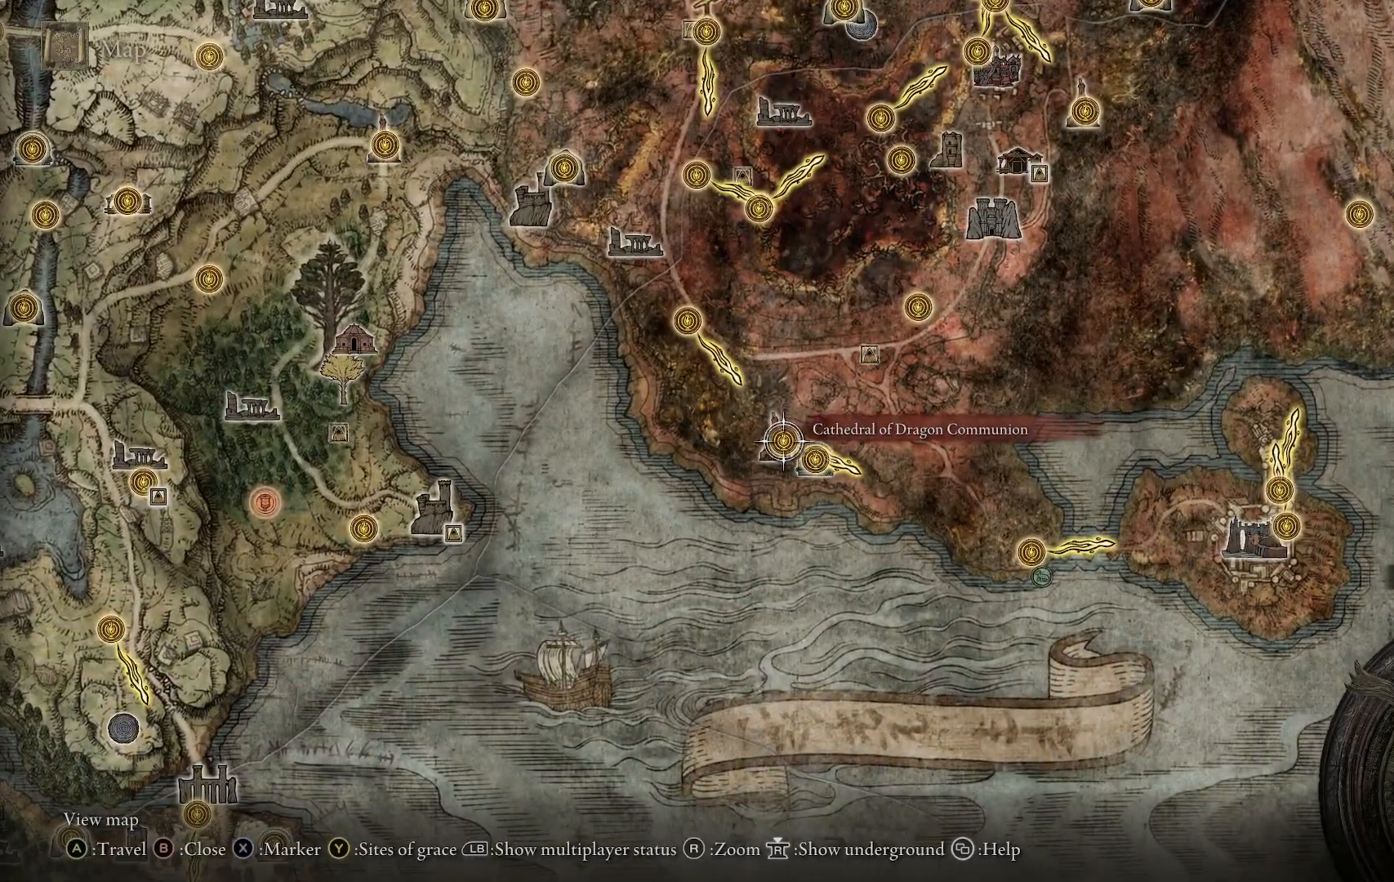
{"buttons": [], "right_stick": "center", "events": []}